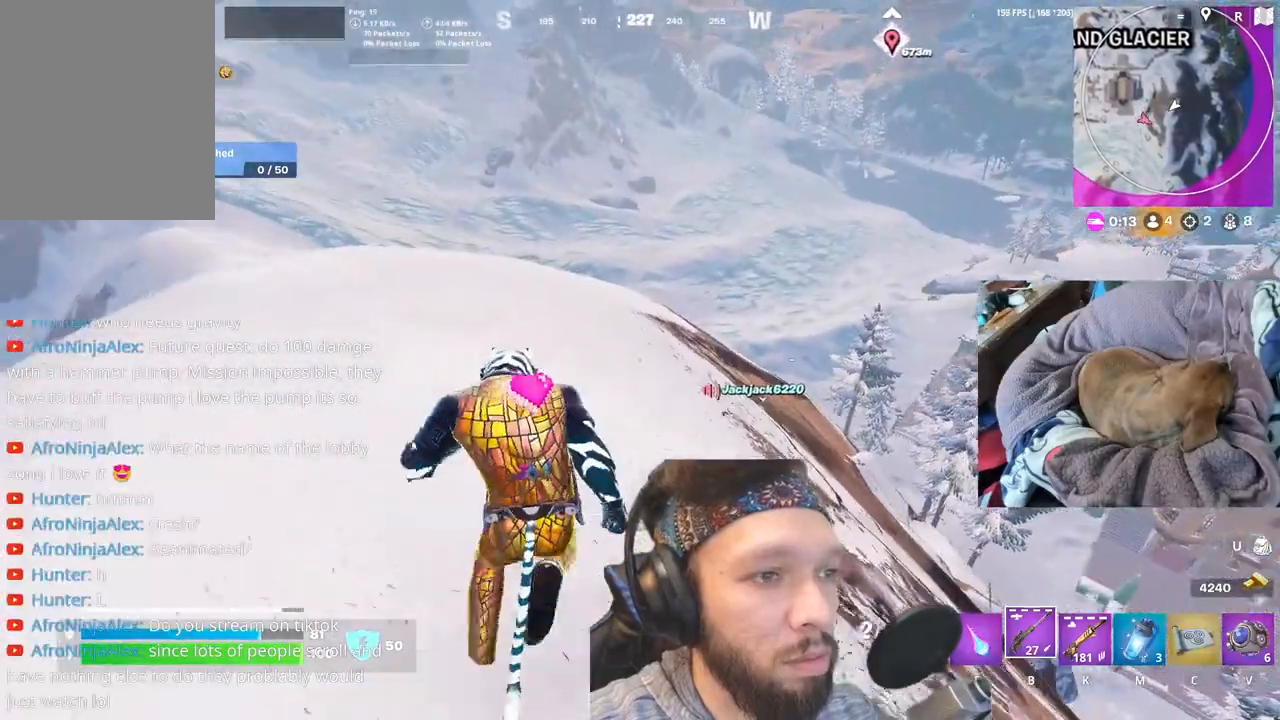
Gameplay with keyboard and mouse; each line is a JSON object with the keys held at the frame after it. "events" lists presses ("down") and releases ("up") of "1", "4", "5", "6", "alt", "b", "c", "e", "equals", "escape", "f", "h", "j", "m", "minus", "p", "r", "shift", "space" and "v" between this image and that frame as [ms after this image, input, new state], when the widget could be followed in between. No other keys are recorded. Mouse buttons are not recorded. Not read: mouse_move other_keys.
{"keys": [], "events": [[300, "shift", "down"], [467, "shift", "up"]]}
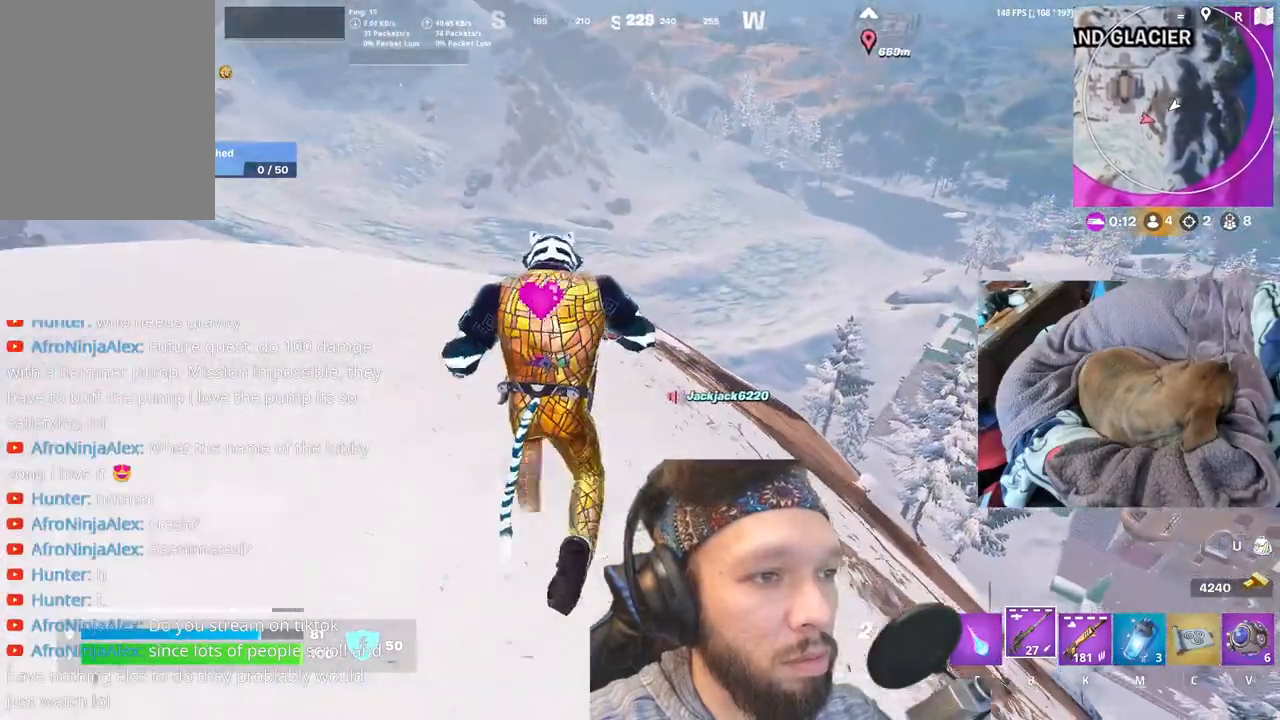
{"keys": [], "events": []}
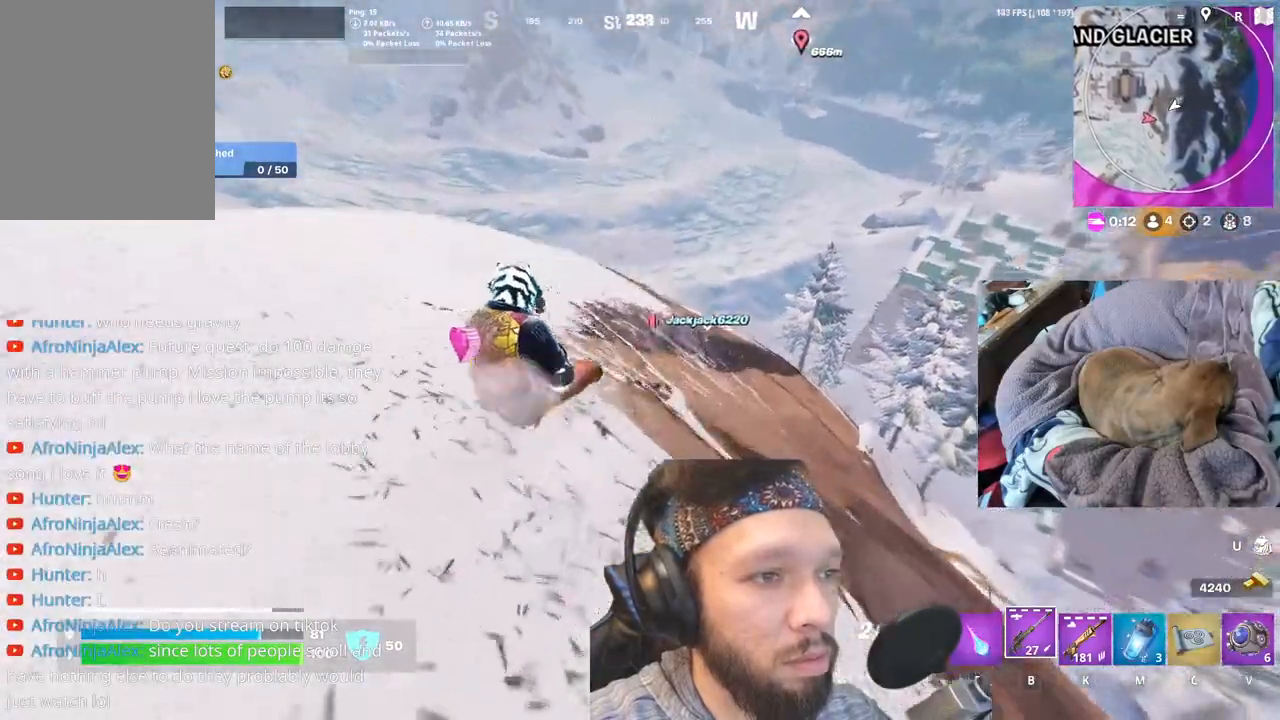
{"keys": [], "events": [[283, "shift", "down"], [467, "shift", "up"]]}
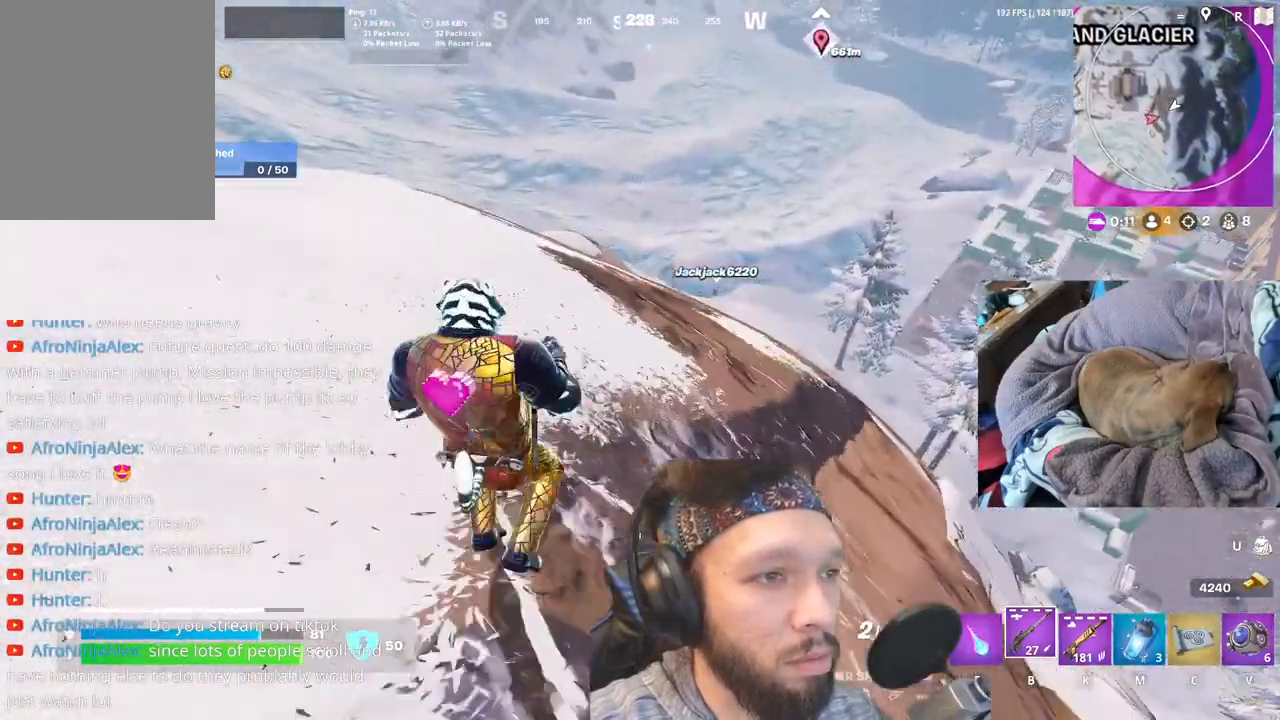
{"keys": [], "events": []}
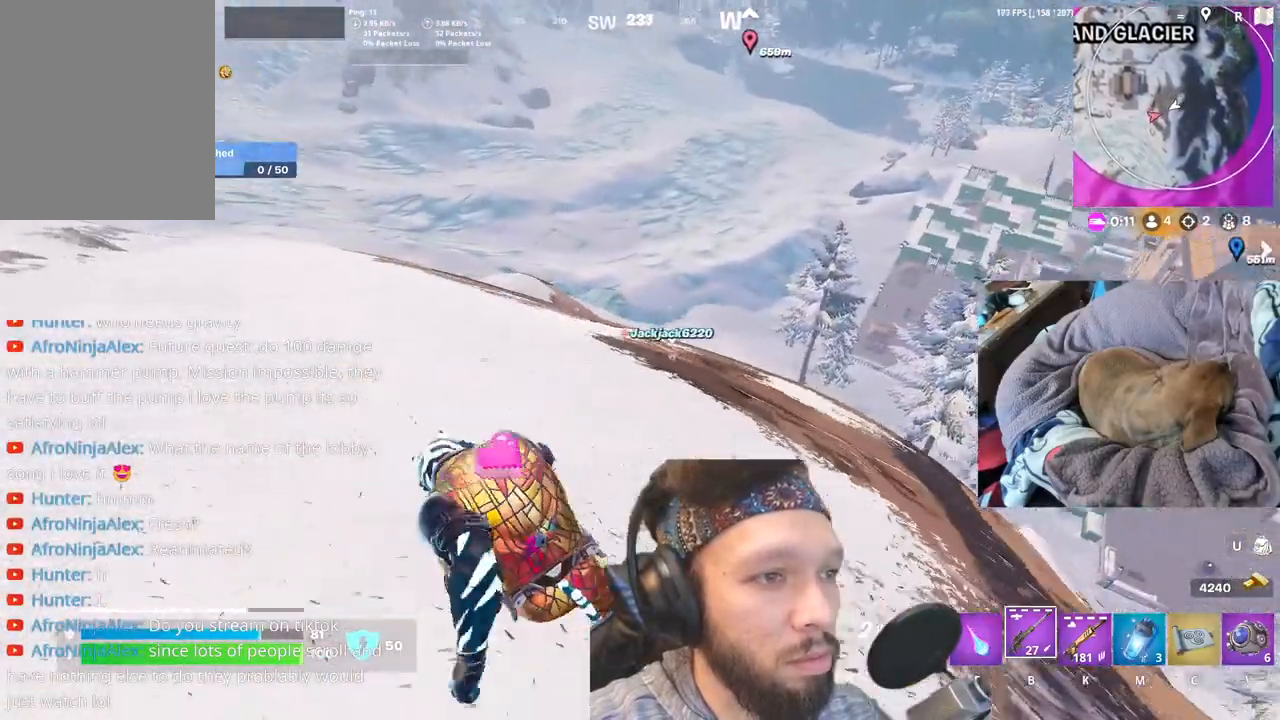
{"keys": [], "events": []}
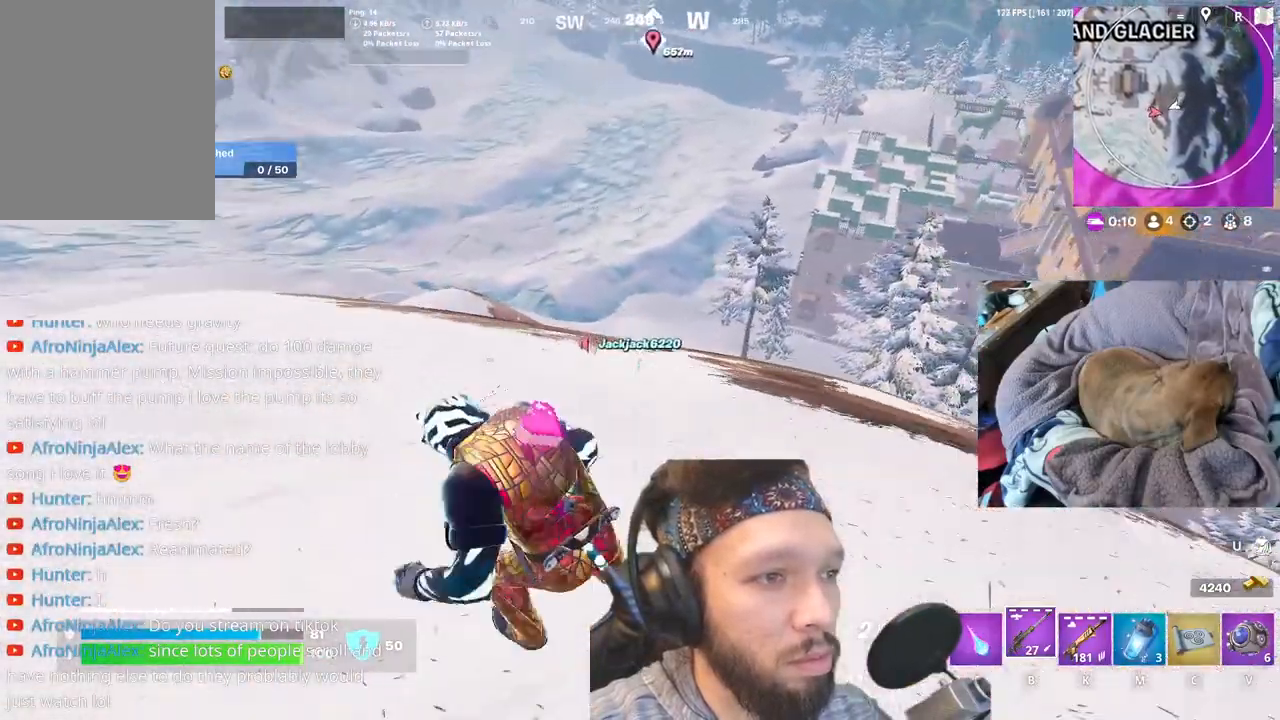
{"keys": [], "events": []}
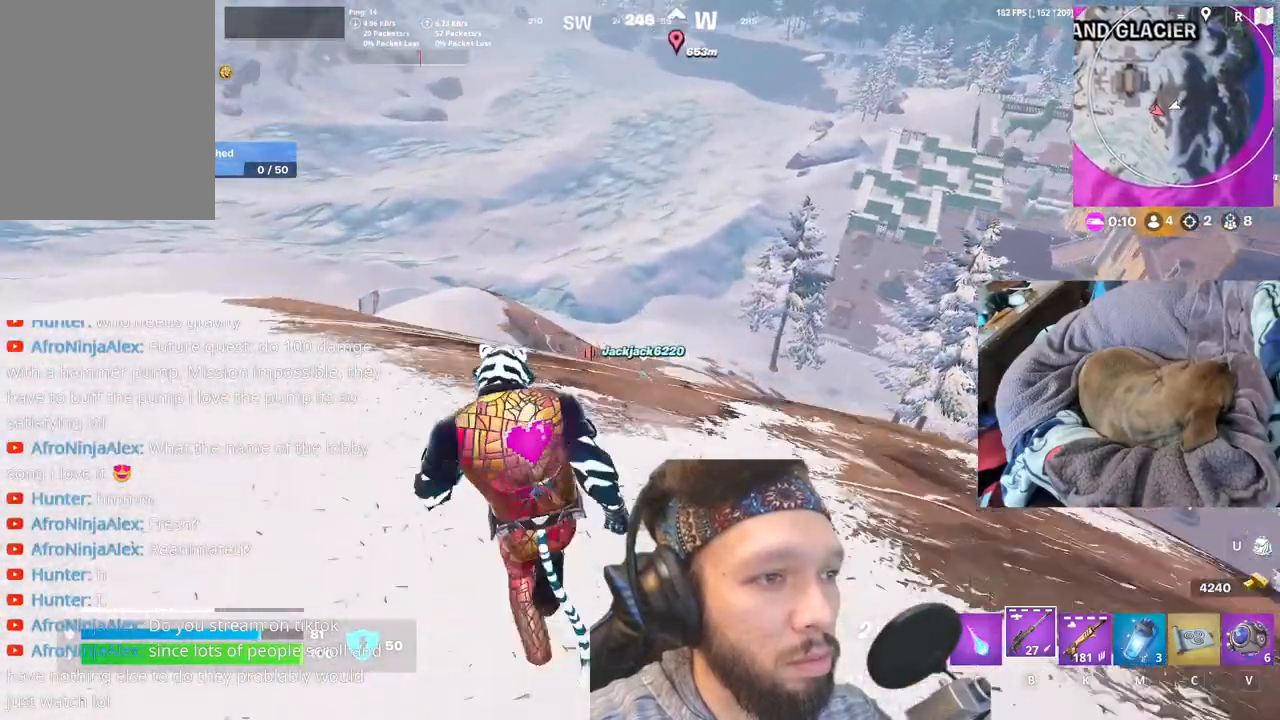
{"keys": [], "events": []}
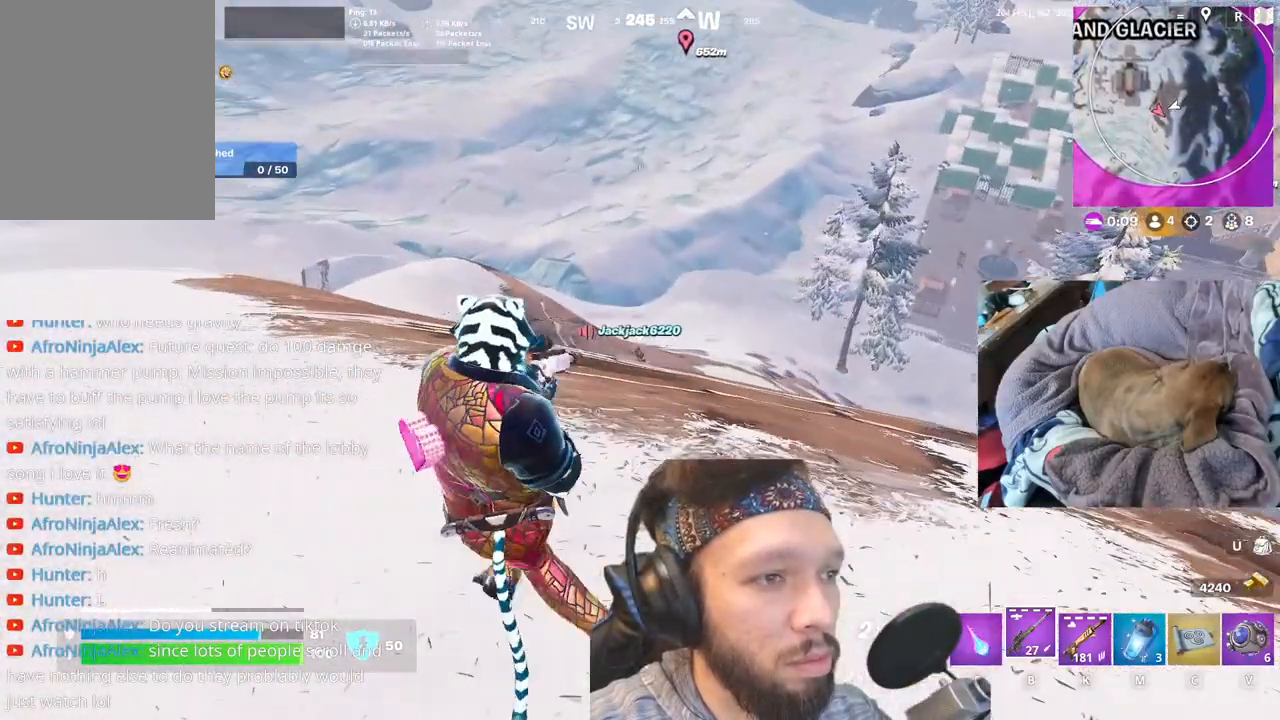
{"keys": [], "events": []}
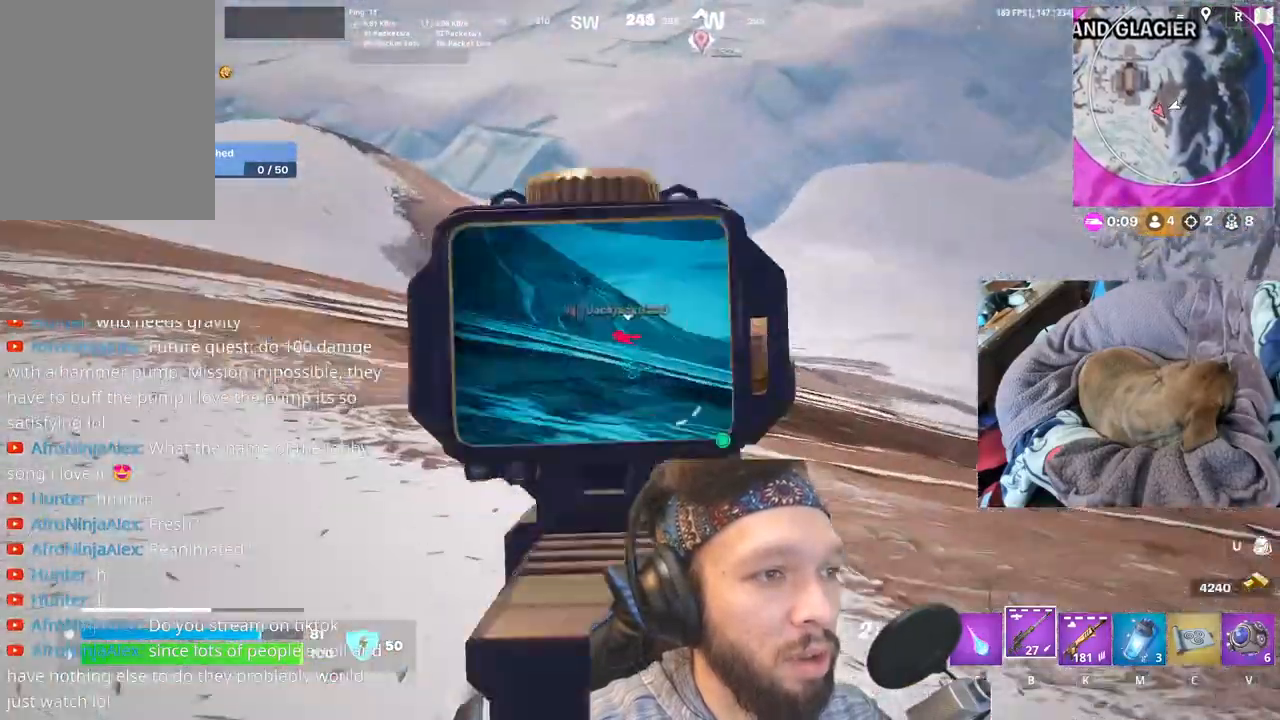
{"keys": [], "events": []}
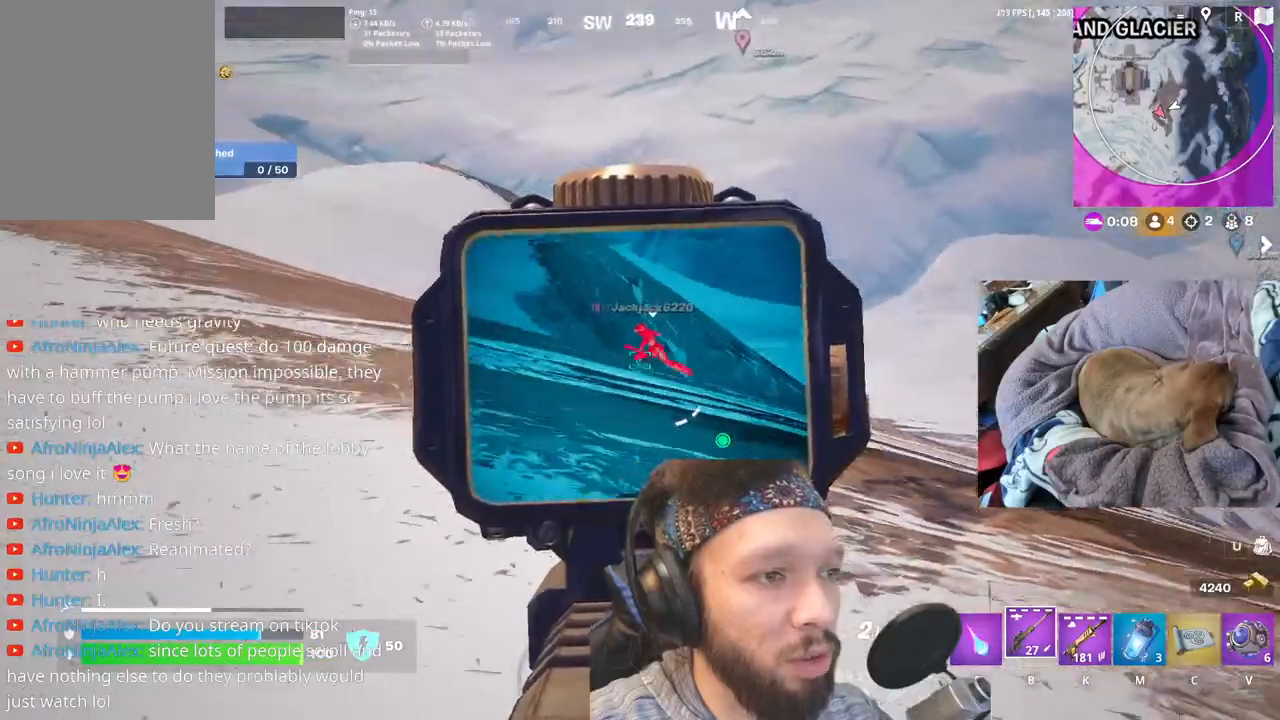
{"keys": [], "events": []}
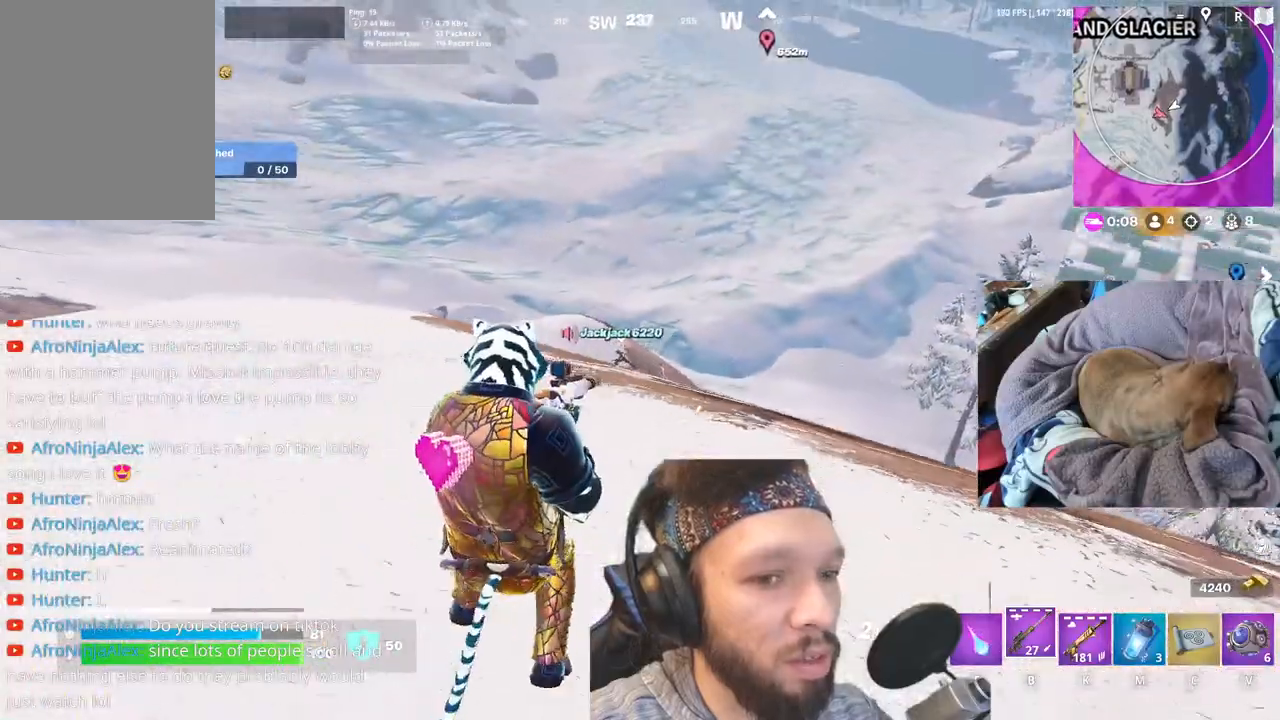
{"keys": [], "events": [[133, "c", "down"], [350, "c", "up"]]}